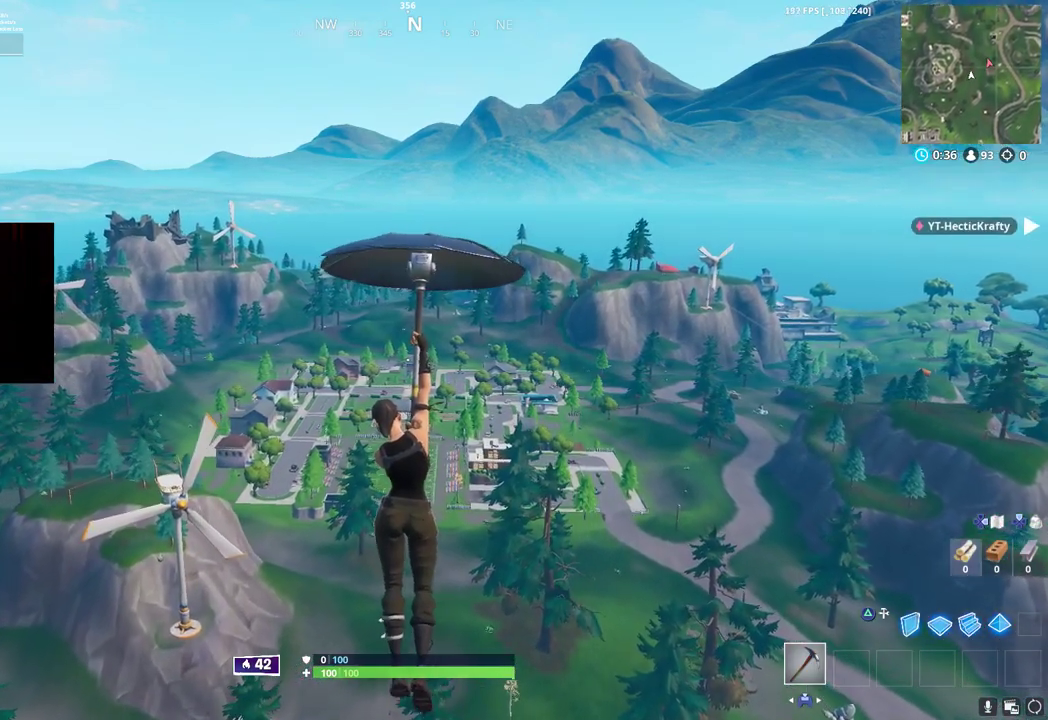
Gameplay with a controller (PlayStation layout); each line is a JSON object with the inputs held at the frame after it (dt_ms = milliseconds from this image to that frame). "button_events" lists button changes between this image and that frame as [ms after this image, input, new state], when the widget could be followed in between (sticks are given only as held states). Not read: TOUCHPAD.
{"dt_ms": 500, "buttons": [], "left_stick": "up", "right_stick": "center", "button_events": []}
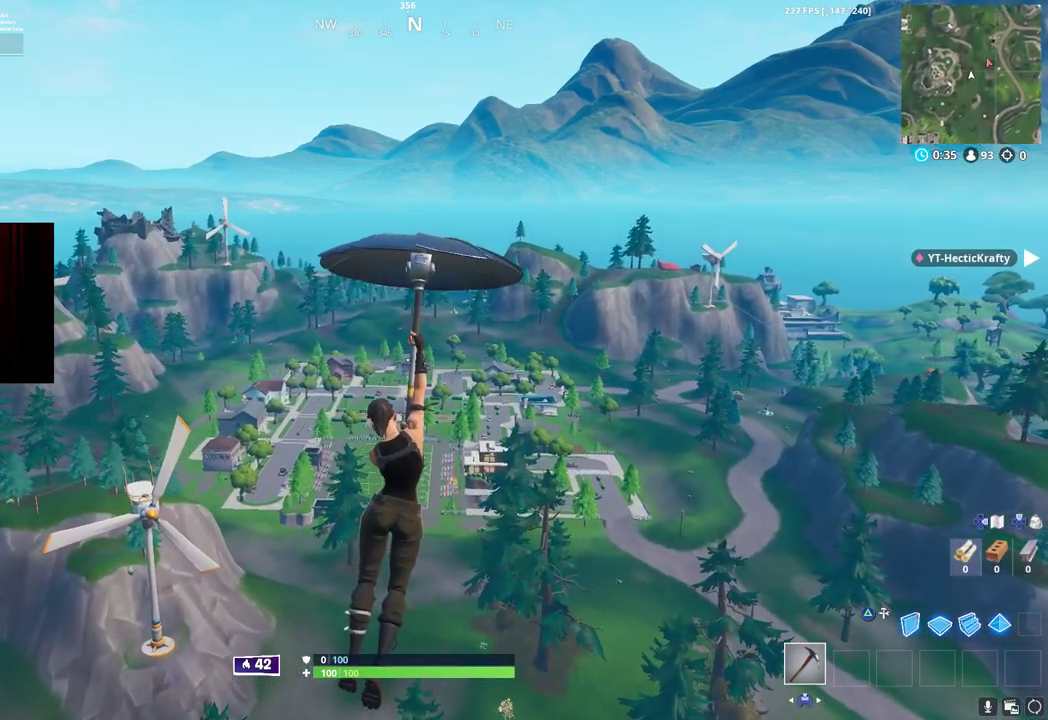
{"dt_ms": 500, "buttons": [], "left_stick": "up", "right_stick": "center", "button_events": []}
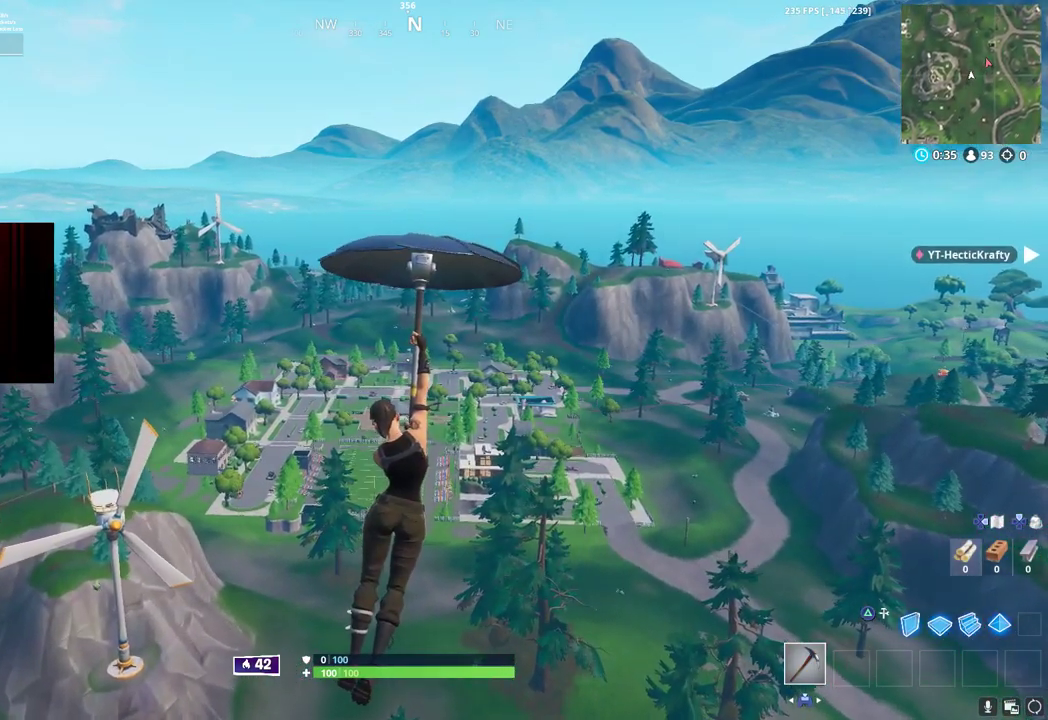
{"dt_ms": 500, "buttons": [], "left_stick": "up", "right_stick": "center", "button_events": []}
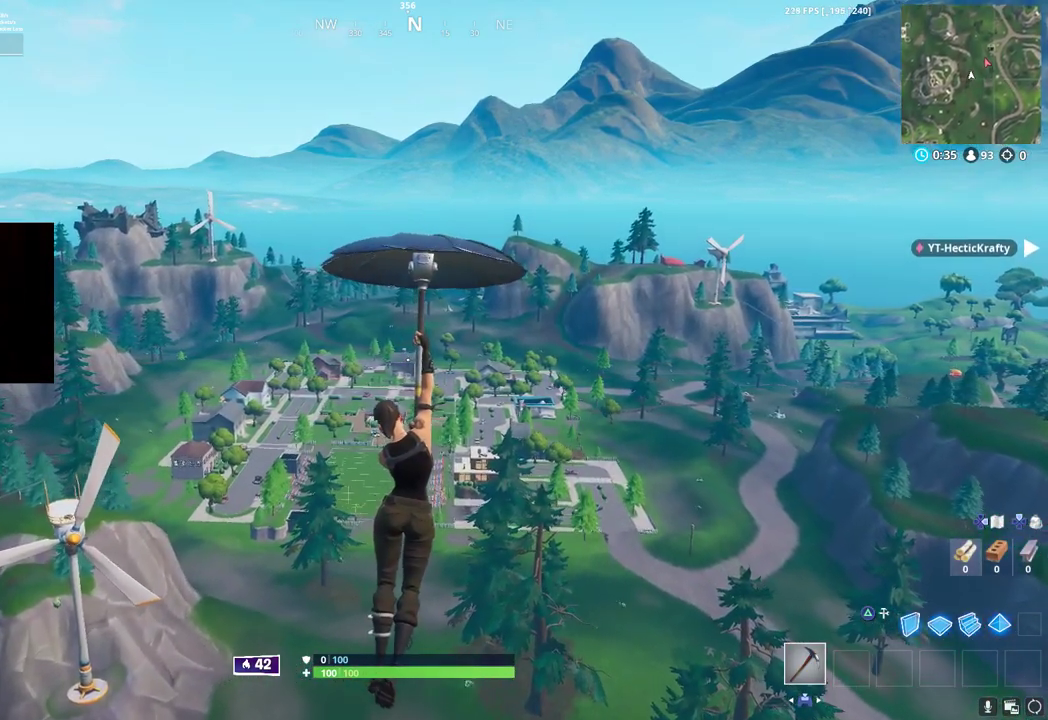
{"dt_ms": 1000, "buttons": [], "left_stick": "up", "right_stick": "center"}
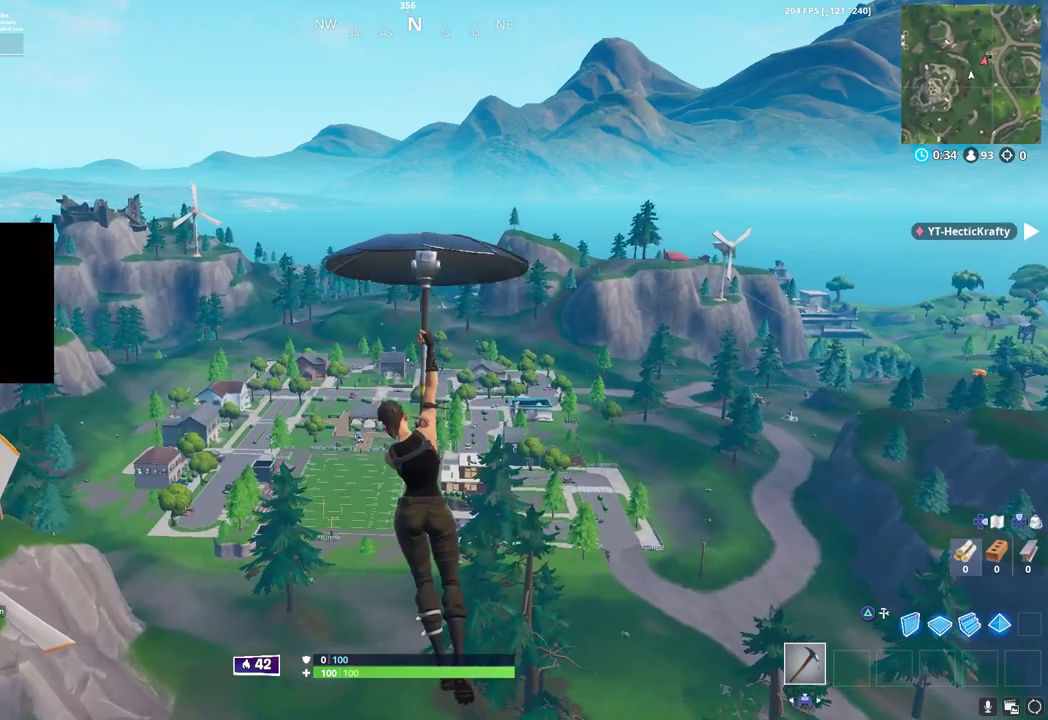
{"dt_ms": 500, "buttons": [], "left_stick": "up", "right_stick": "center", "button_events": []}
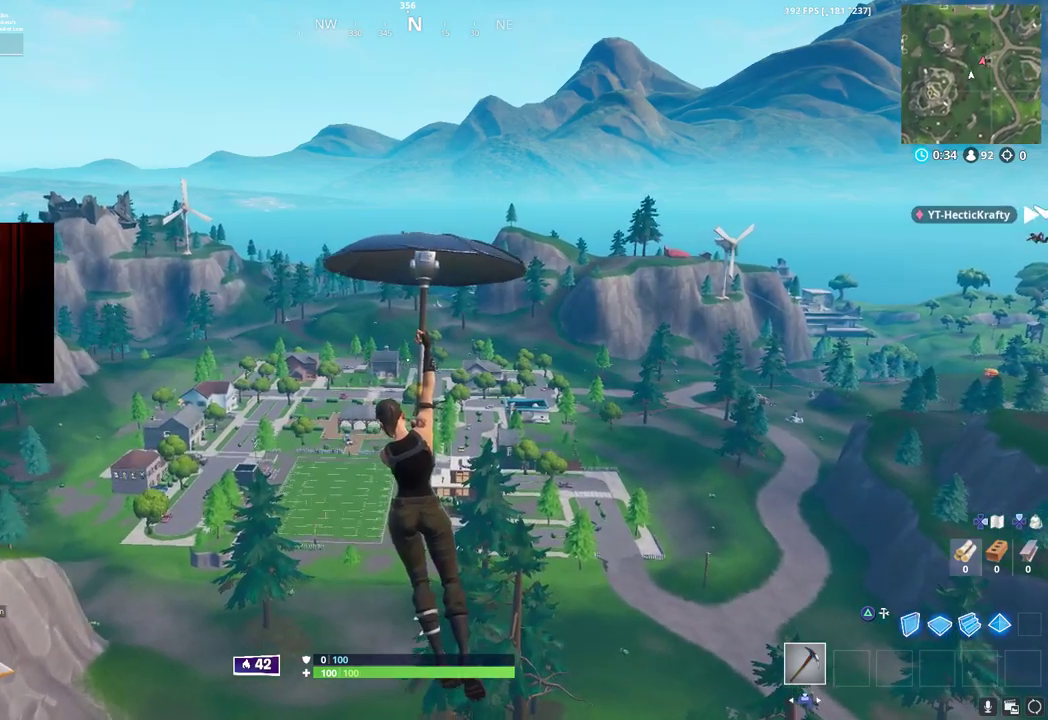
{"dt_ms": 500, "buttons": [], "left_stick": "up", "right_stick": "center", "button_events": []}
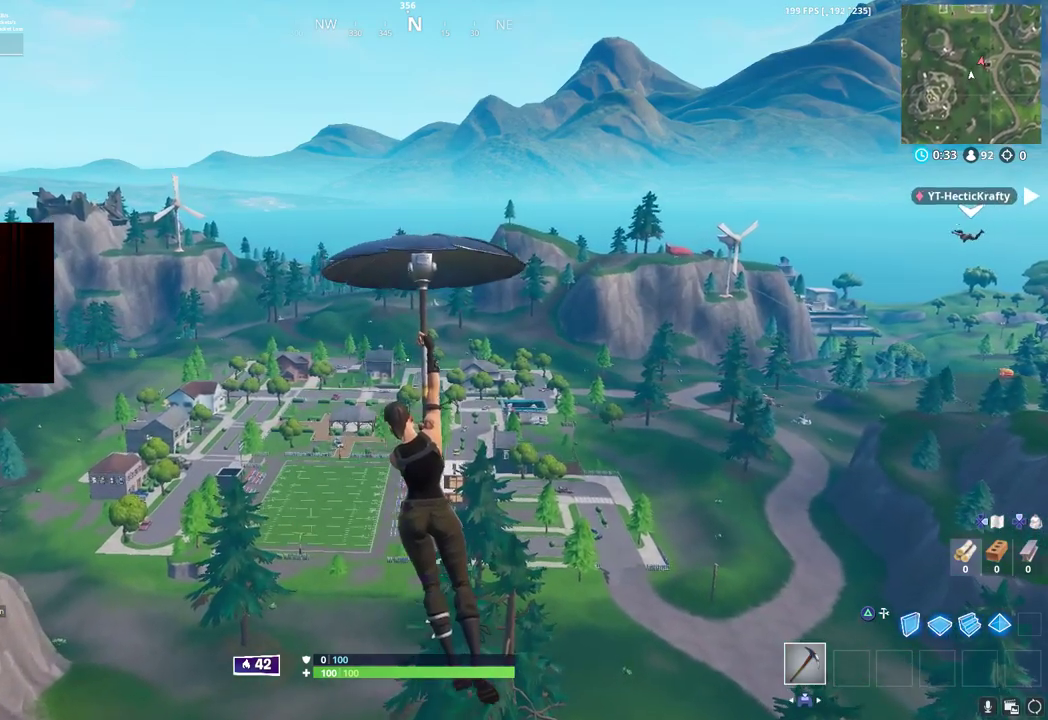
{"dt_ms": 500, "buttons": [], "left_stick": "up", "right_stick": "center", "button_events": []}
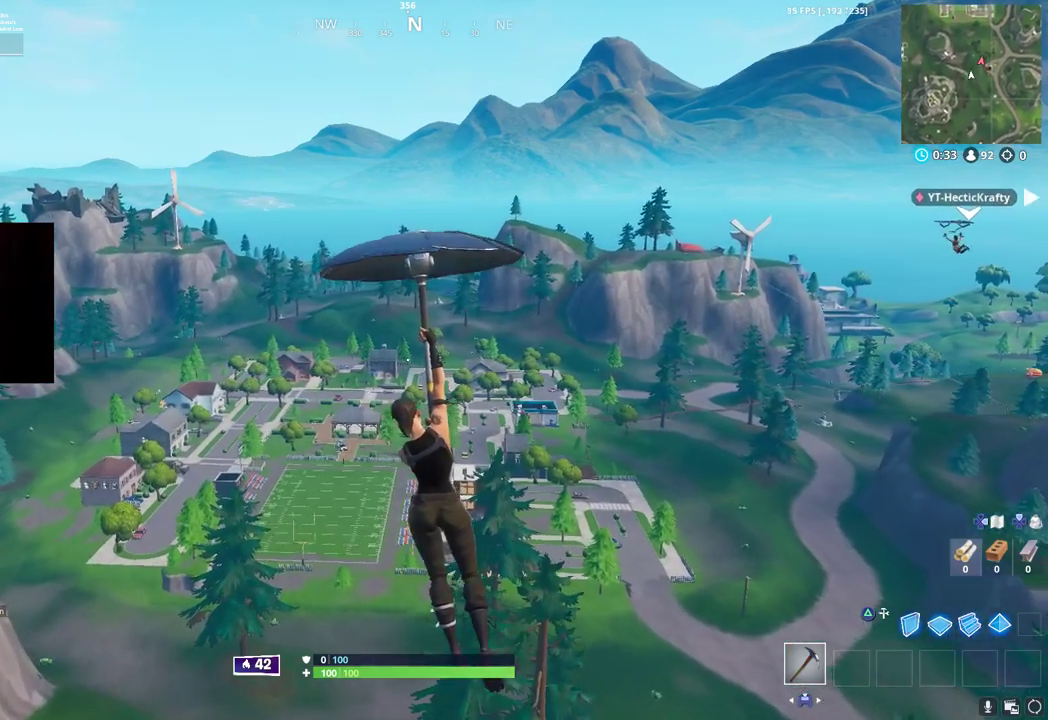
{"dt_ms": 500, "buttons": [], "left_stick": "up", "right_stick": "center", "button_events": []}
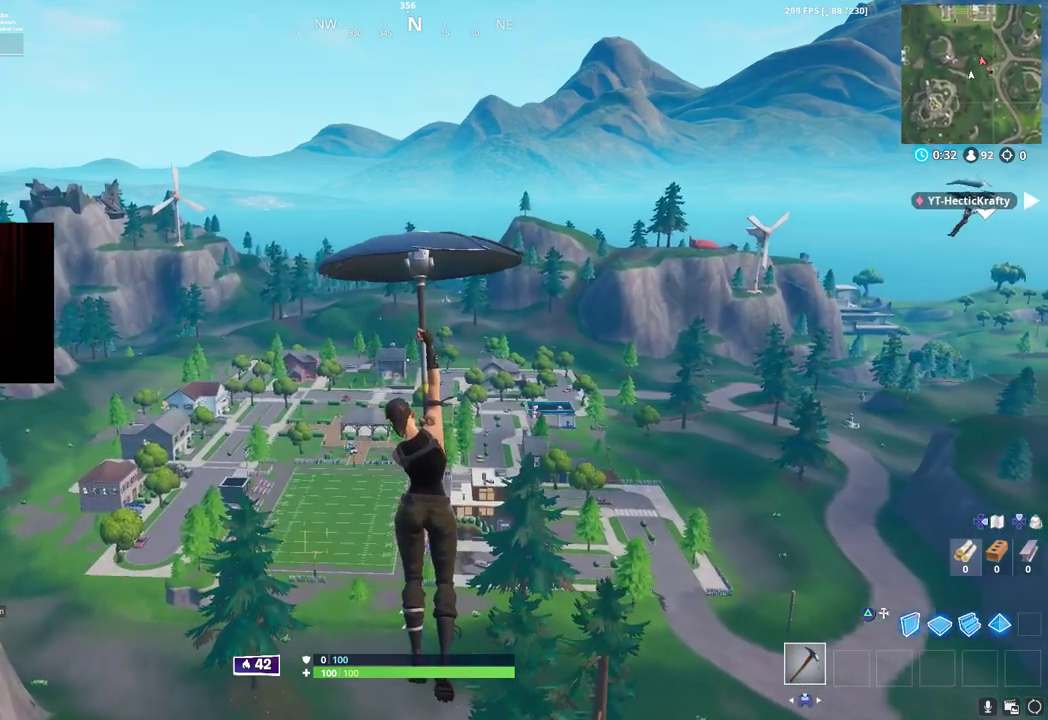
{"dt_ms": 500, "buttons": [], "left_stick": "up", "right_stick": "center", "button_events": []}
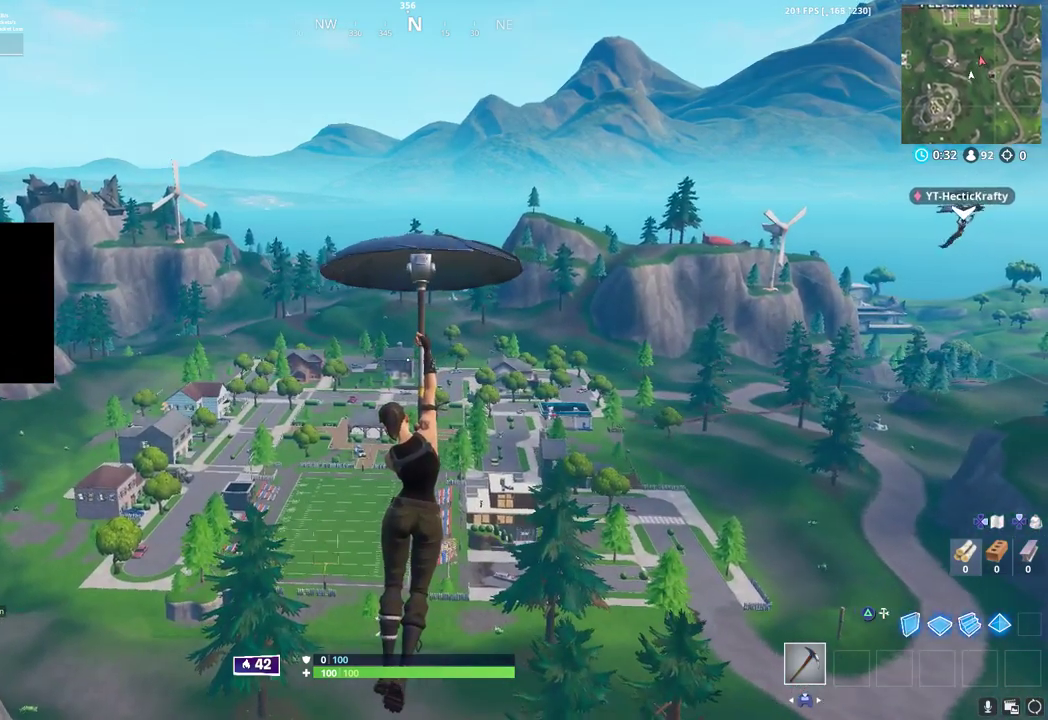
{"dt_ms": 500, "buttons": [], "left_stick": "up", "right_stick": "center", "button_events": []}
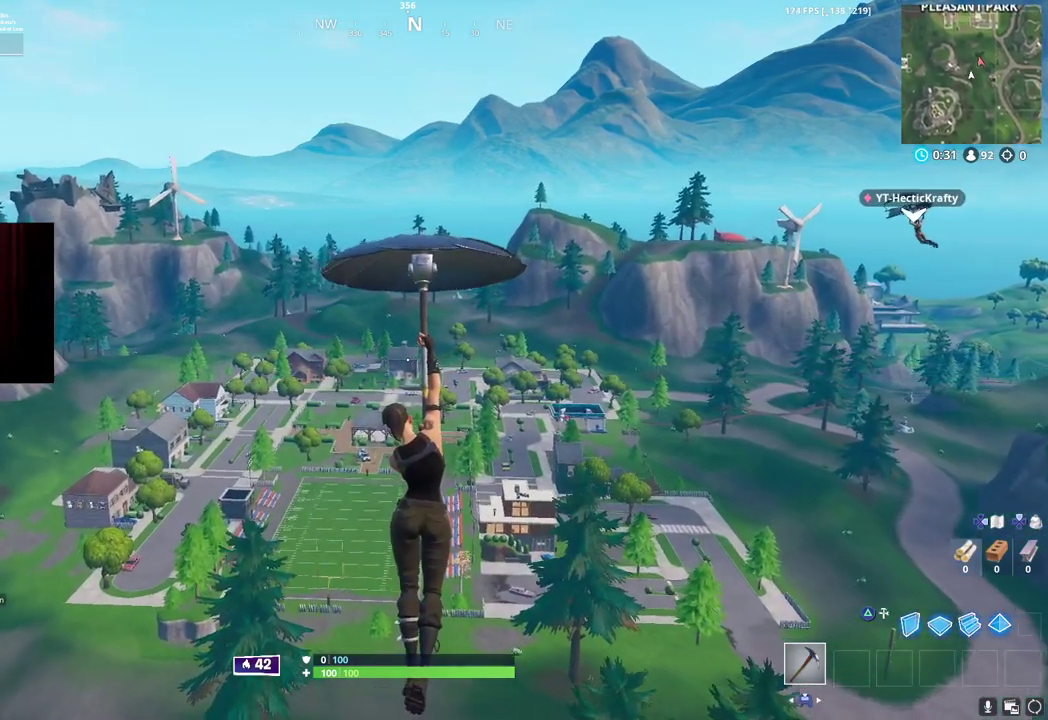
{"dt_ms": 500, "buttons": [], "left_stick": "up", "right_stick": "center", "button_events": []}
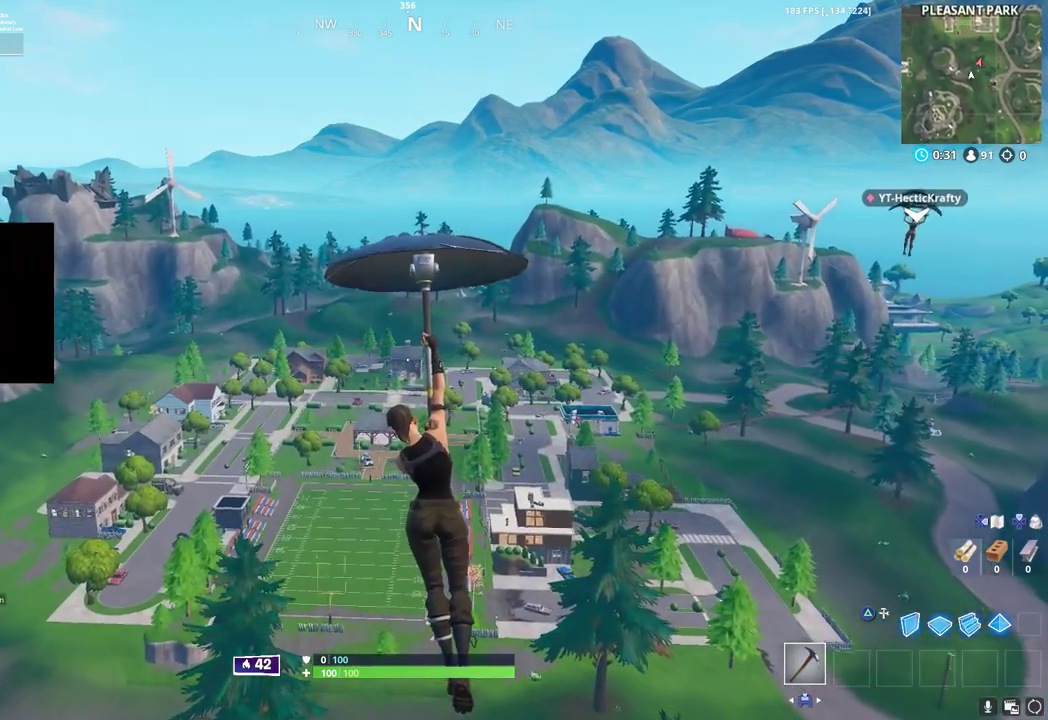
{"dt_ms": 500, "buttons": [], "left_stick": "up", "right_stick": "center", "button_events": []}
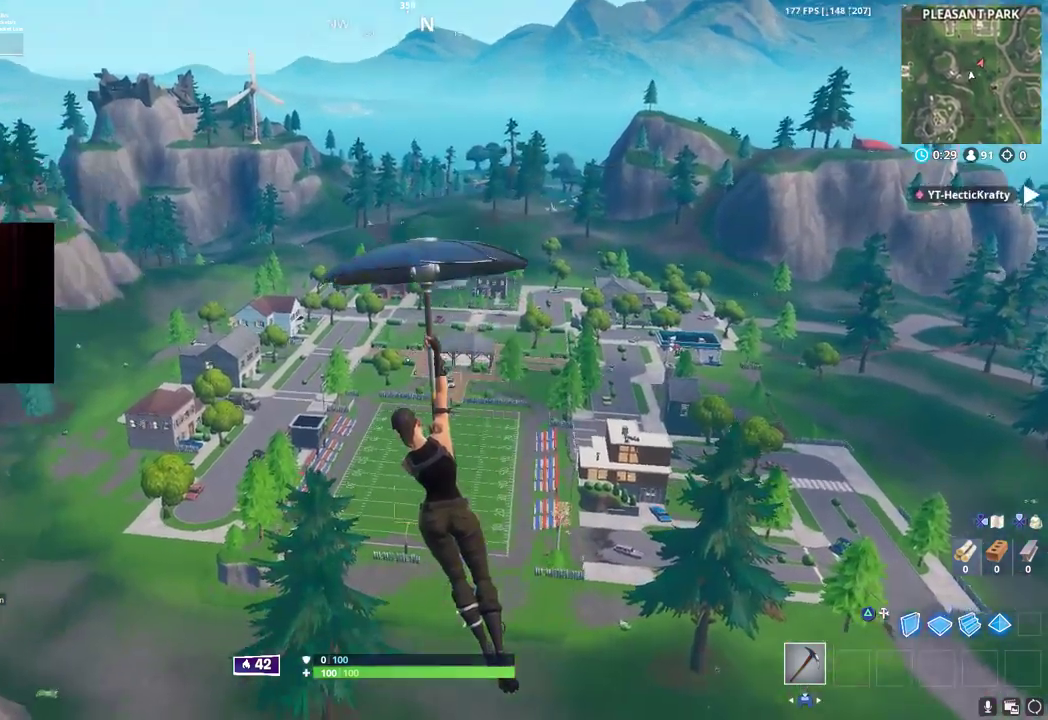
{"dt_ms": 500, "buttons": [], "left_stick": "up", "right_stick": "center", "button_events": []}
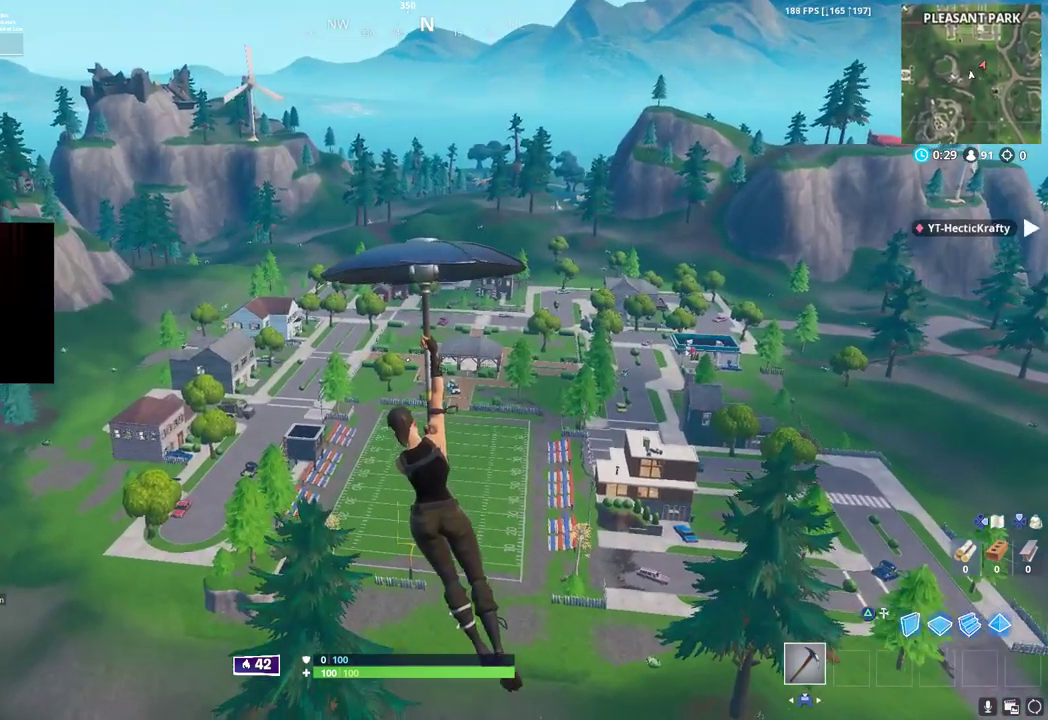
{"dt_ms": 500, "buttons": [], "left_stick": "up", "right_stick": "center", "button_events": []}
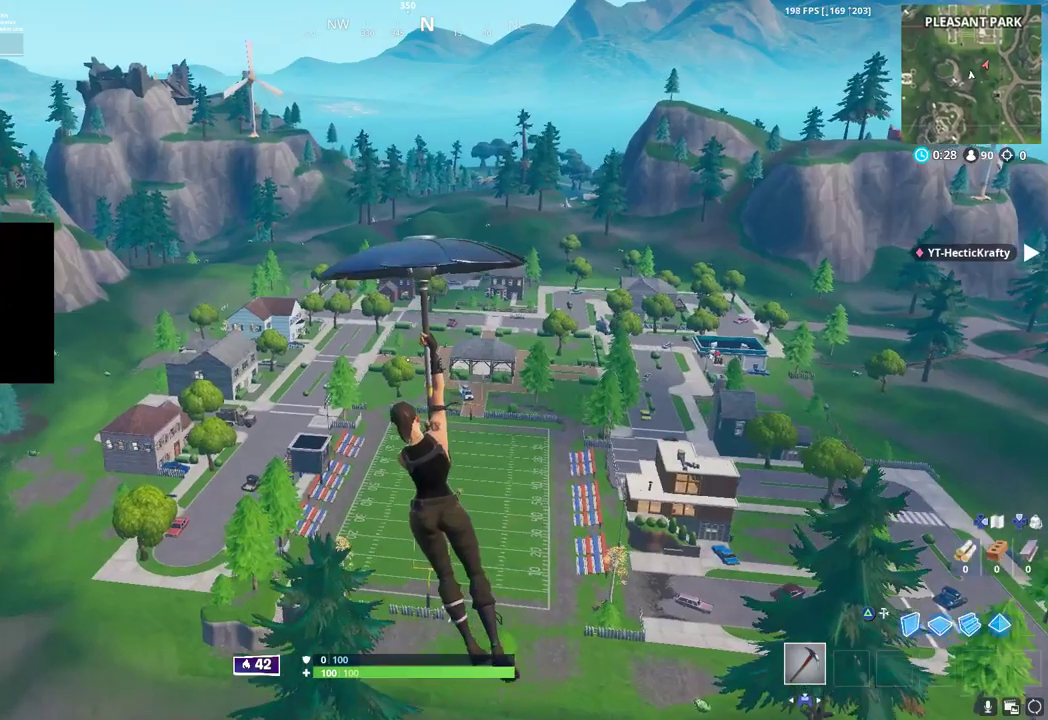
{"dt_ms": 500, "buttons": [], "left_stick": "up", "right_stick": "center", "button_events": []}
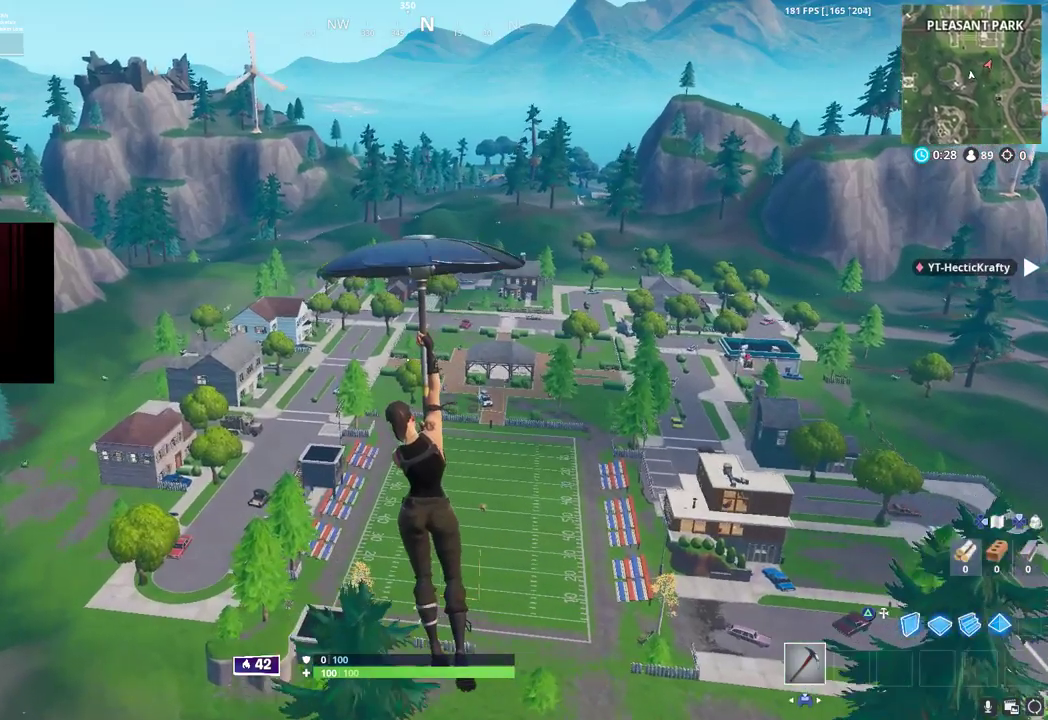
{"dt_ms": 500, "buttons": [], "left_stick": "up", "right_stick": "center", "button_events": []}
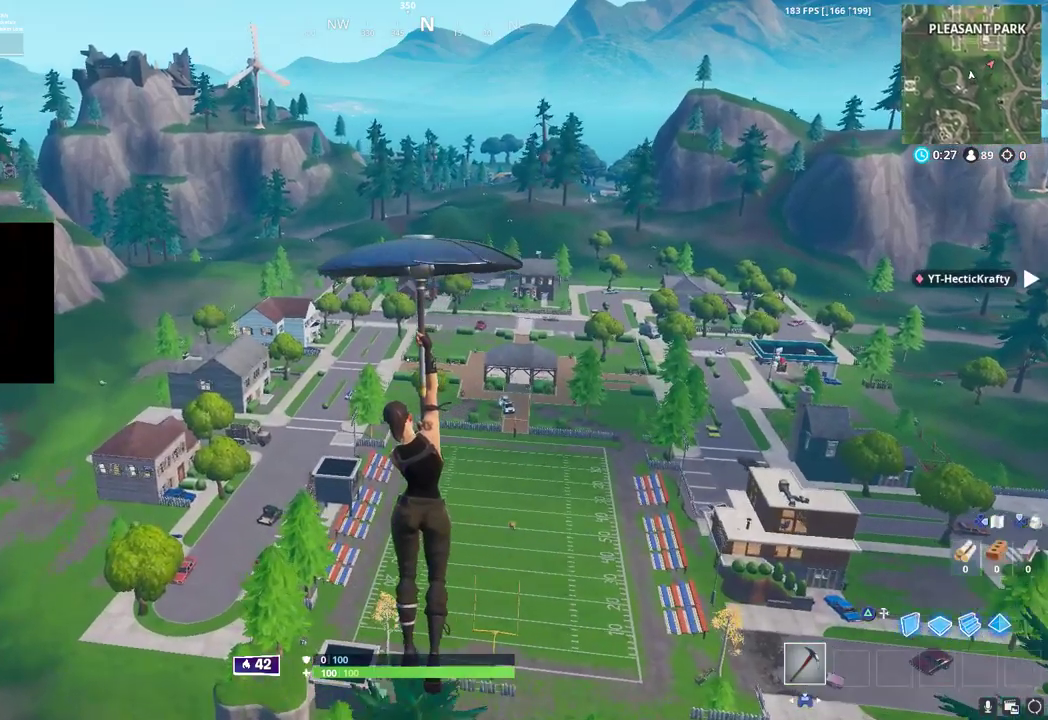
{"dt_ms": 500, "buttons": [], "left_stick": "up", "right_stick": "center", "button_events": []}
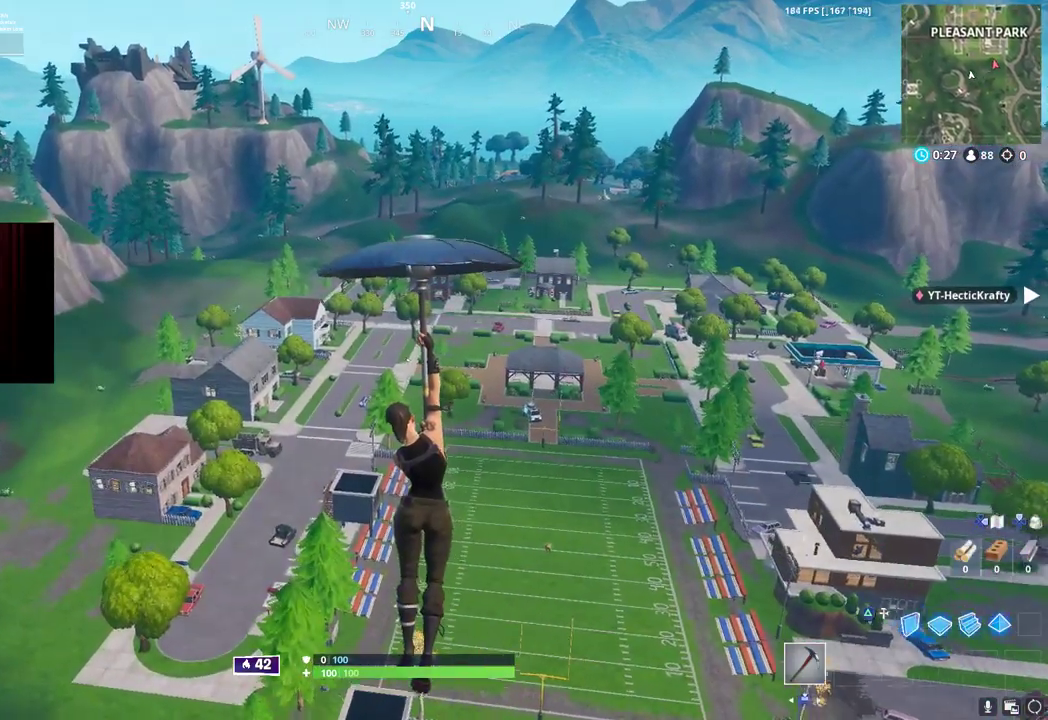
{"dt_ms": 500, "buttons": [], "left_stick": "up", "right_stick": "center", "button_events": []}
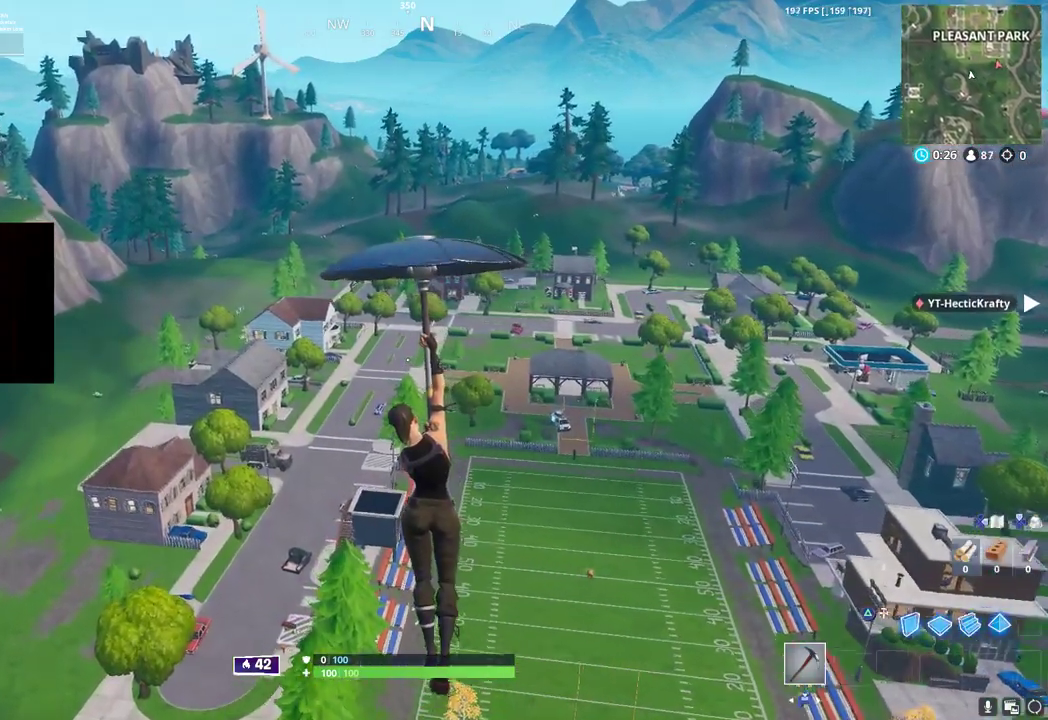
{"dt_ms": 500, "buttons": [], "left_stick": "up", "right_stick": "center", "button_events": []}
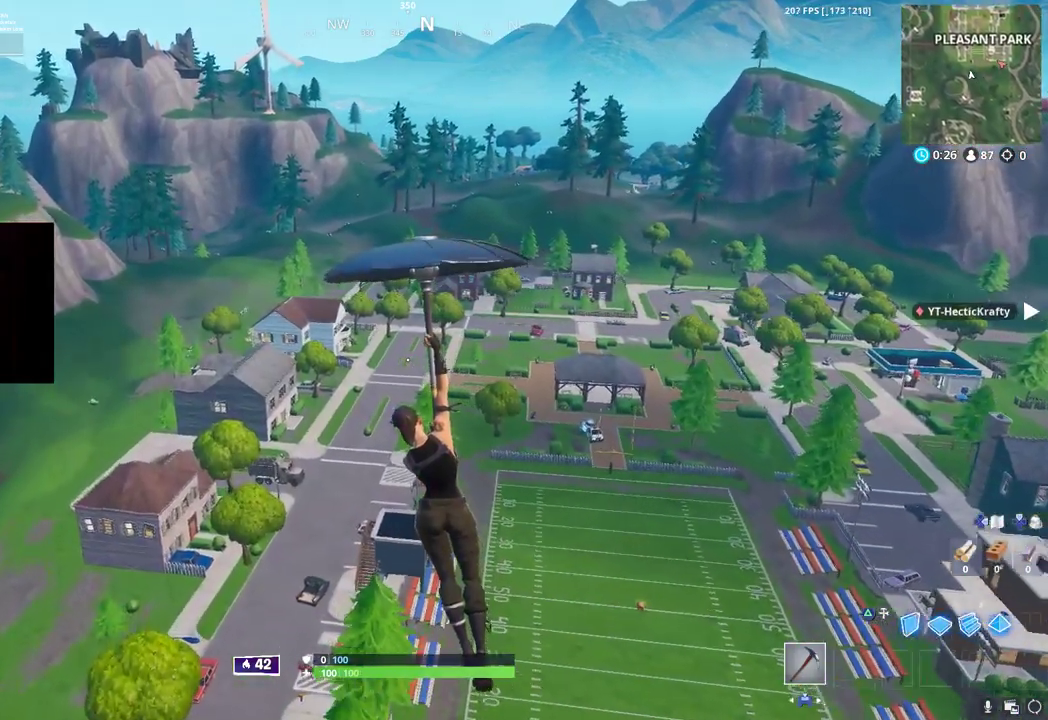
{"dt_ms": 500, "buttons": [], "left_stick": "up", "right_stick": "center", "button_events": []}
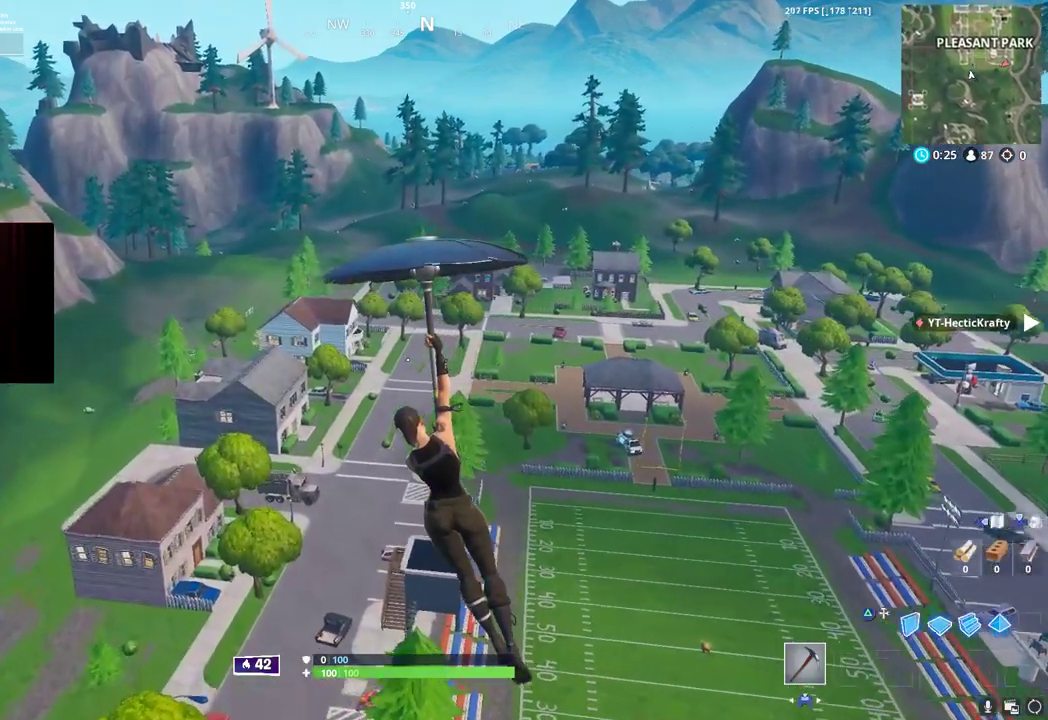
{"dt_ms": 500, "buttons": [], "left_stick": "up", "right_stick": "center", "button_events": []}
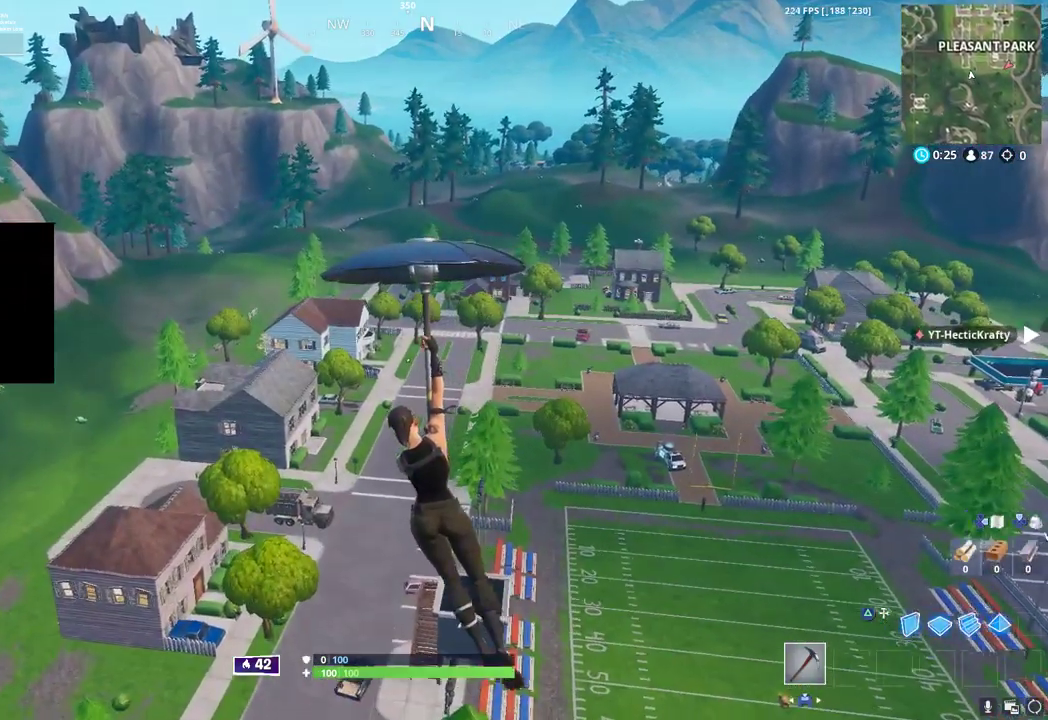
{"dt_ms": 500, "buttons": [], "left_stick": "up", "right_stick": "center", "button_events": []}
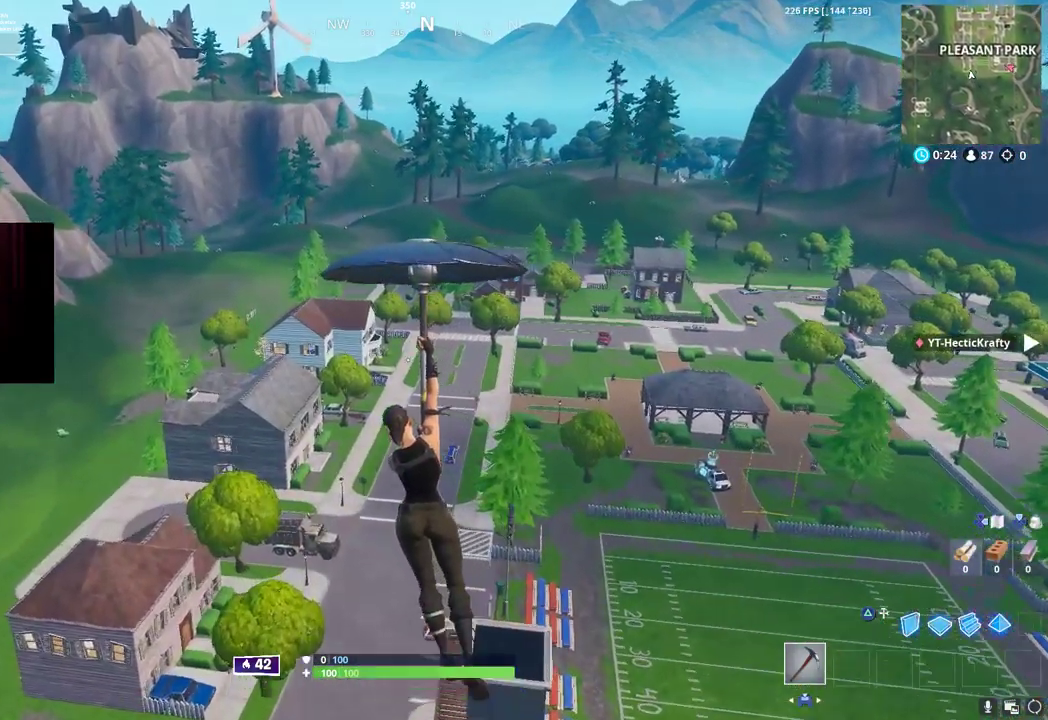
{"dt_ms": 500, "buttons": [], "left_stick": "up", "right_stick": "center", "button_events": []}
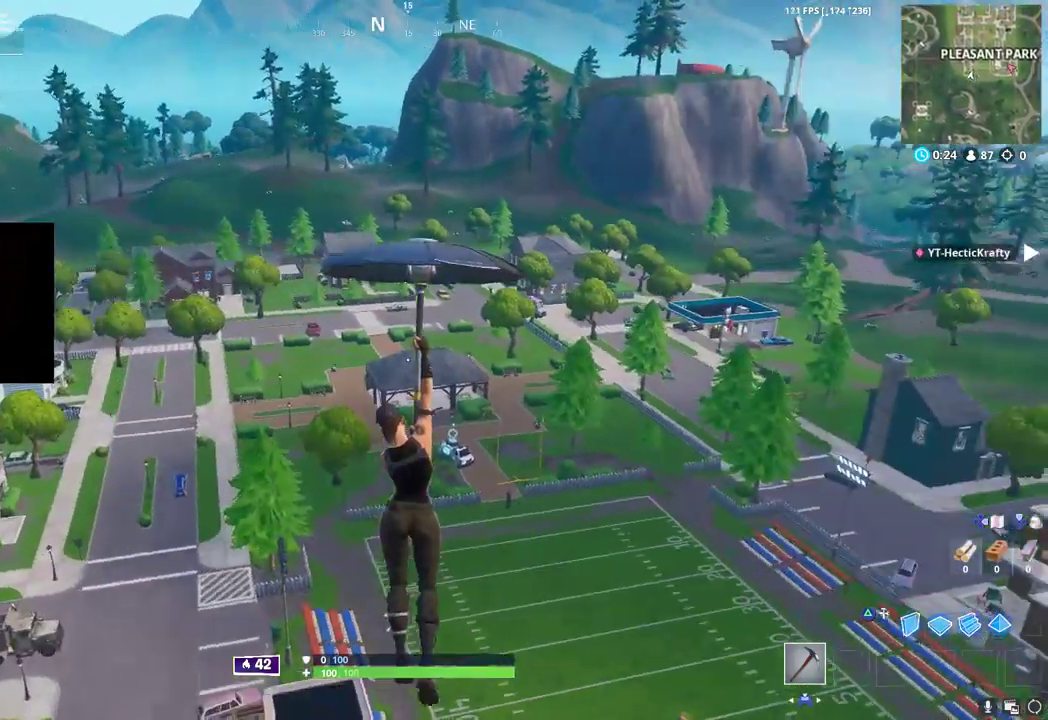
{"dt_ms": 500, "buttons": [], "left_stick": "up", "right_stick": "center", "button_events": []}
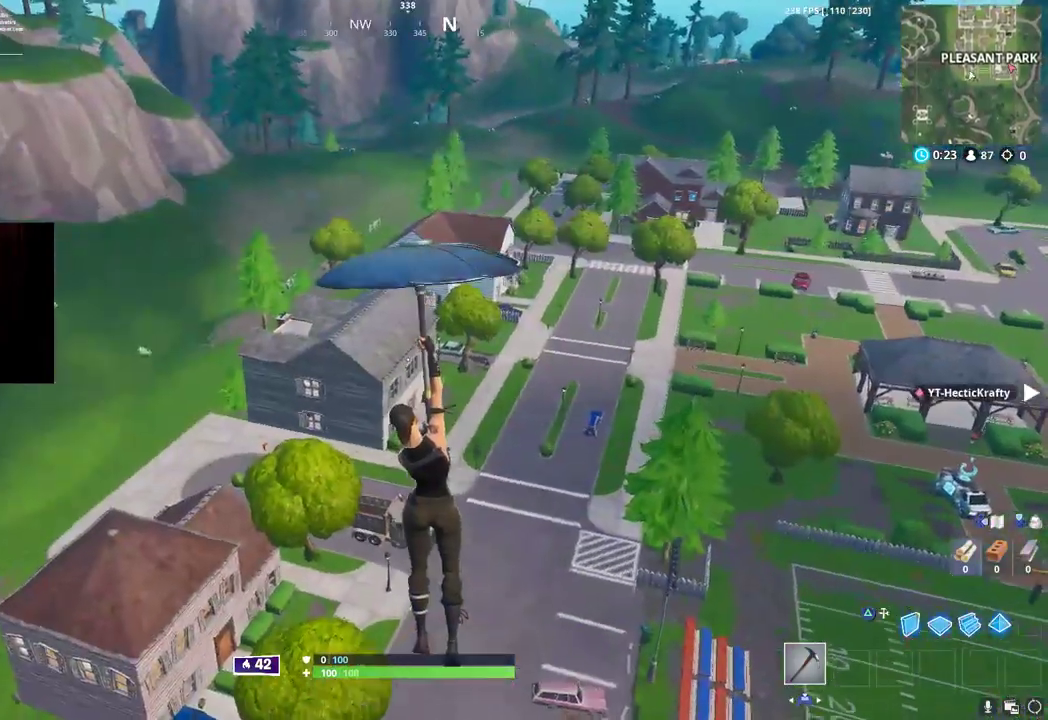
{"dt_ms": 500, "buttons": [], "left_stick": "up", "right_stick": "center", "button_events": []}
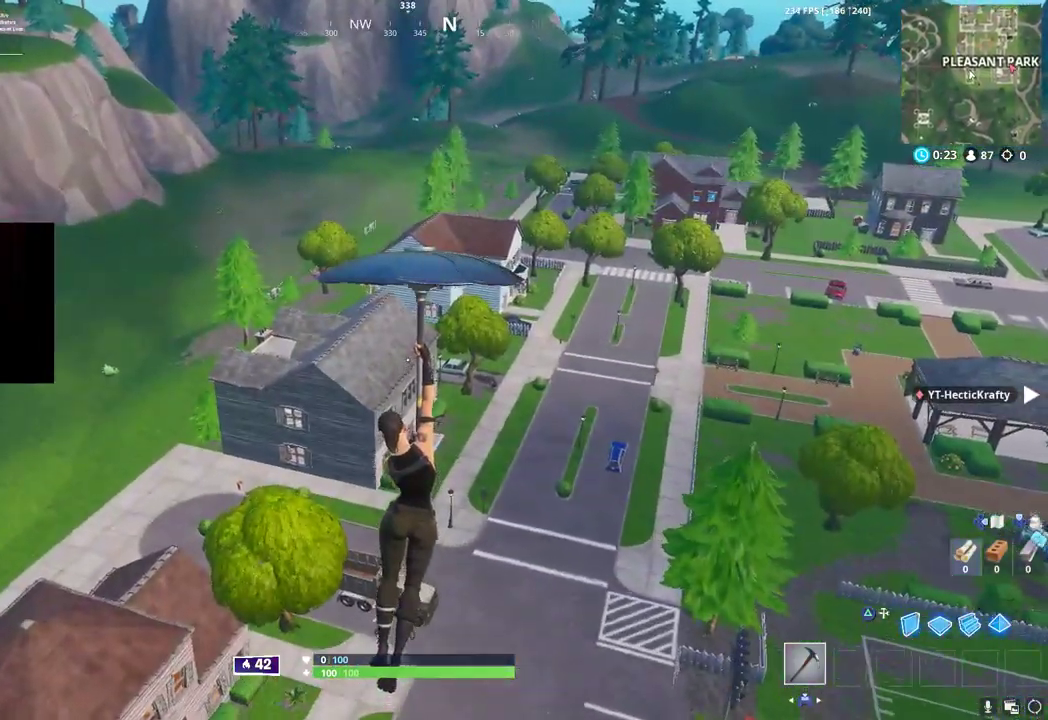
{"dt_ms": 500, "buttons": [], "left_stick": "up-left", "right_stick": "center", "button_events": []}
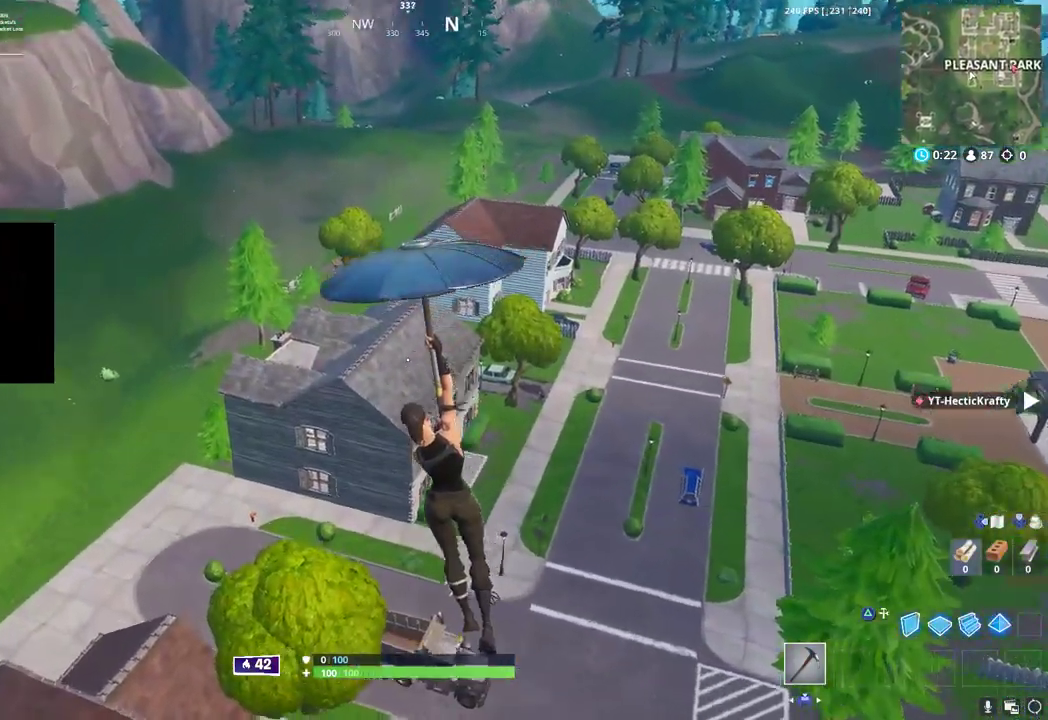
{"dt_ms": 500, "buttons": [], "left_stick": "up", "right_stick": "center", "button_events": []}
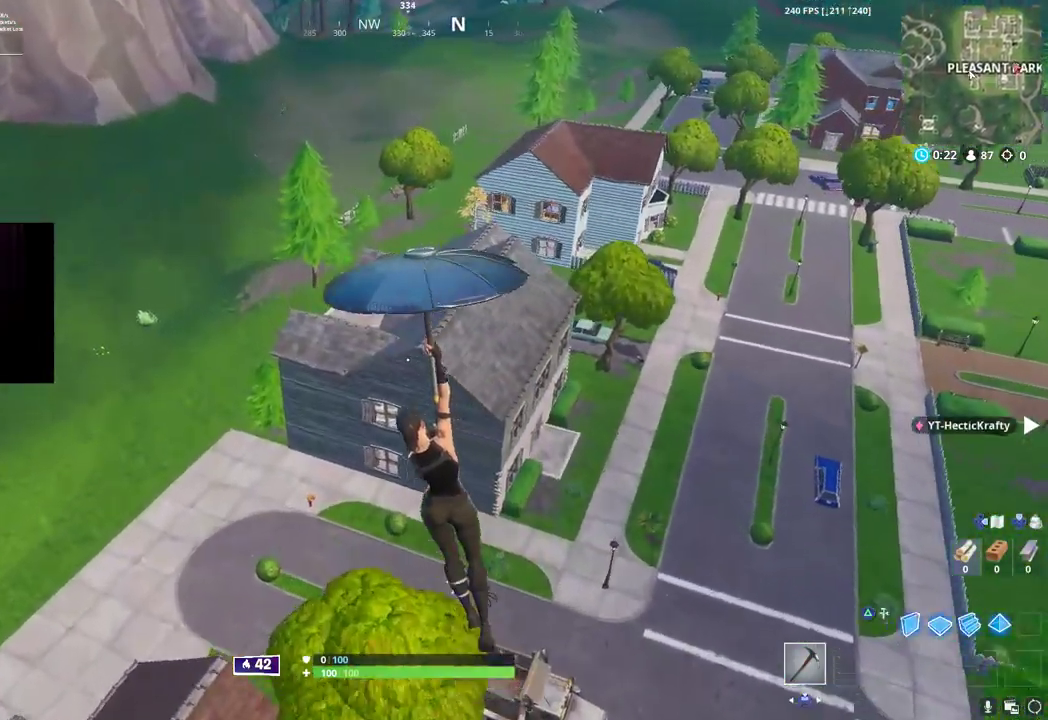
{"dt_ms": 500, "buttons": [], "left_stick": "up-left", "right_stick": "center", "button_events": []}
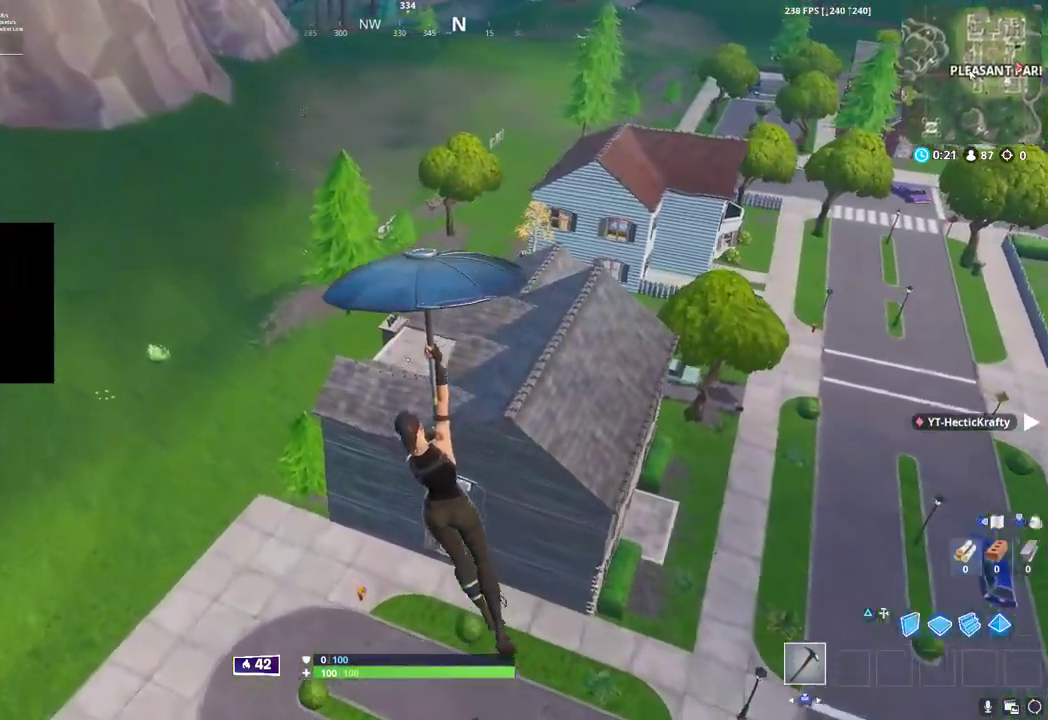
{"dt_ms": 500, "buttons": [], "left_stick": "up-left", "right_stick": "center", "button_events": []}